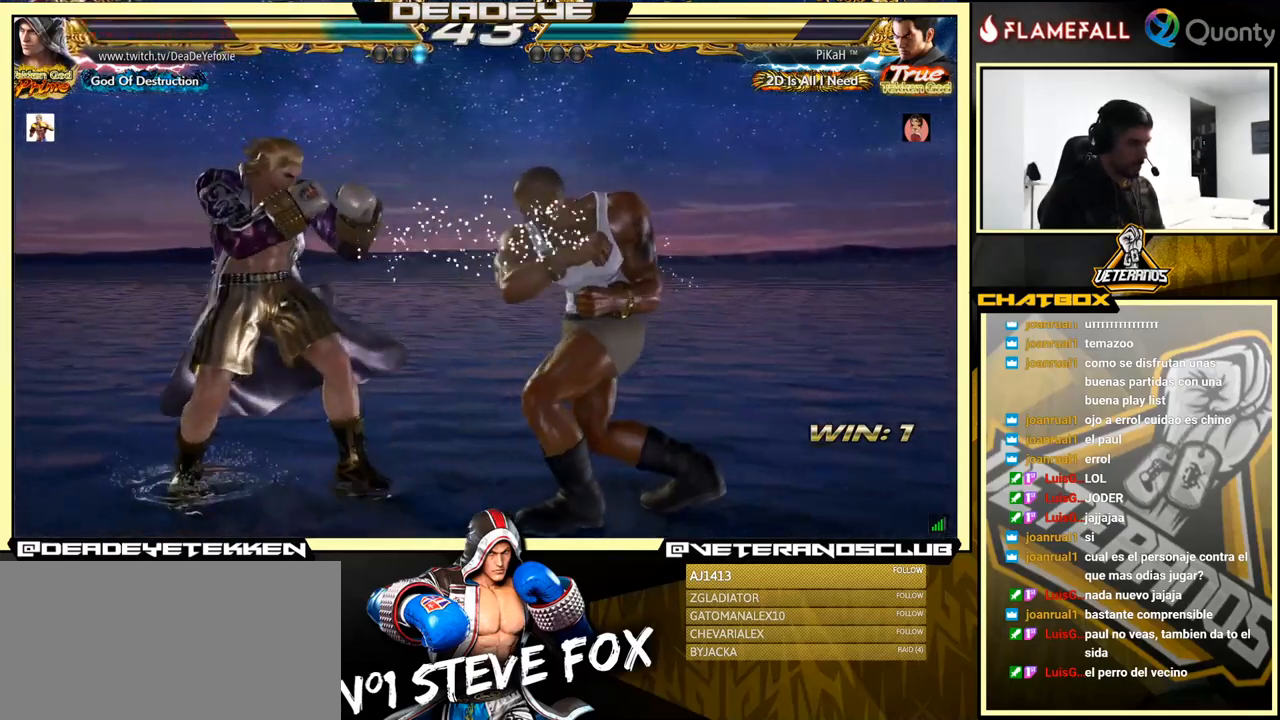
Gameplay with a controller (arcade stick); each line is a JSON object with the inputs held at the frame after it. "events" lists button and stick changes between this image and that frame as [ms after this image, input, new state], when the widget could be followed in between. Not read: L3 R3.
{"buttons": ["SQUARE"], "left_stick": "left", "events": [[17, "left_stick", "center"], [117, "TRIANGLE", "down"], [267, "SQUARE", "down"], [283, "TRIANGLE", "up"], [450, "left_stick", "left"]]}
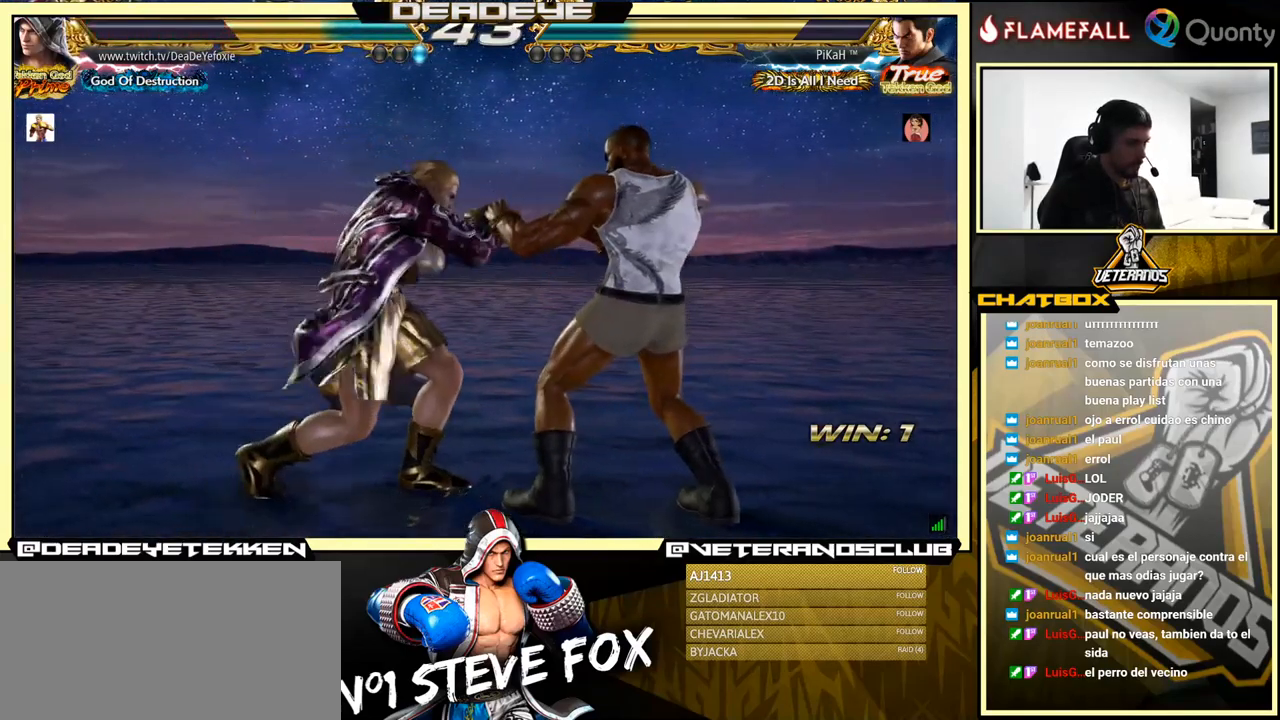
{"buttons": ["SQUARE"], "left_stick": "down", "events": [[83, "SQUARE", "up"], [300, "left_stick", "center"], [350, "SQUARE", "down"], [400, "left_stick", "down"], [433, "SQUARE", "up"], [450, "SQUARE", "down"]]}
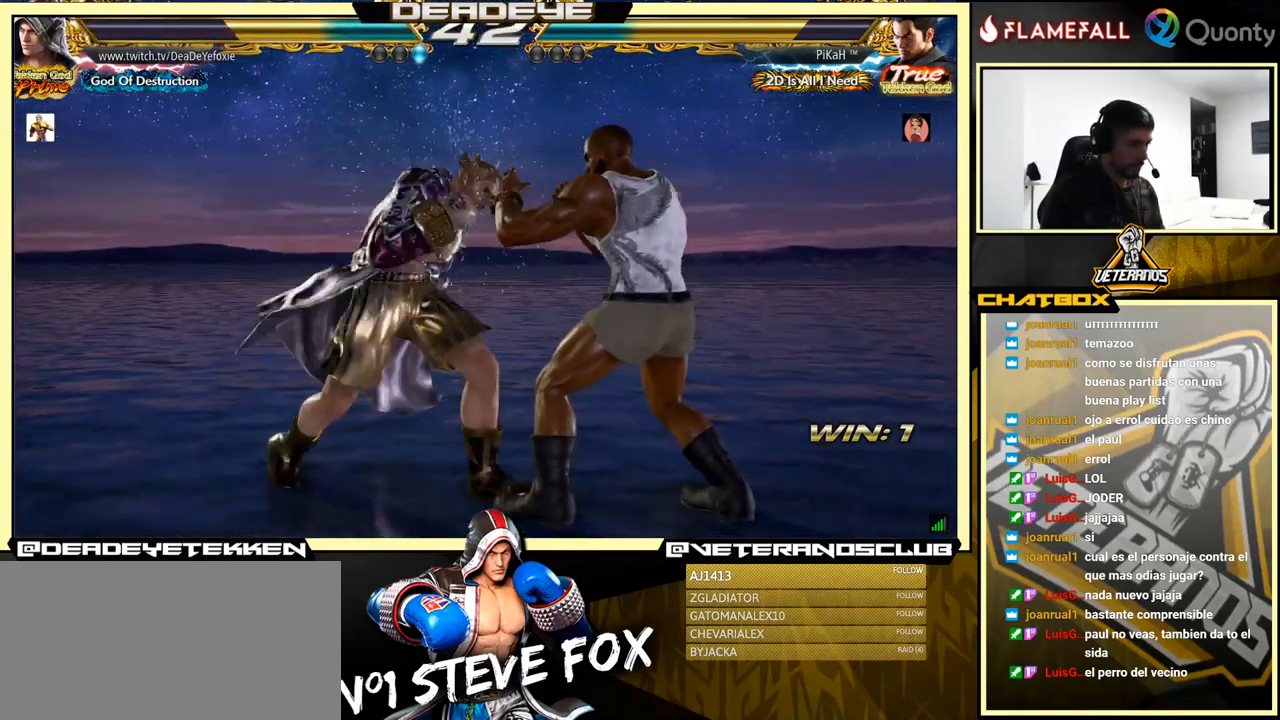
{"buttons": [], "left_stick": "center", "events": [[17, "SQUARE", "up"], [50, "SQUARE", "down"], [116, "SQUARE", "up"], [149, "SQUARE", "down"], [216, "SQUARE", "up"], [266, "SQUARE", "down"], [316, "left_stick", "center"], [416, "SQUARE", "up"]]}
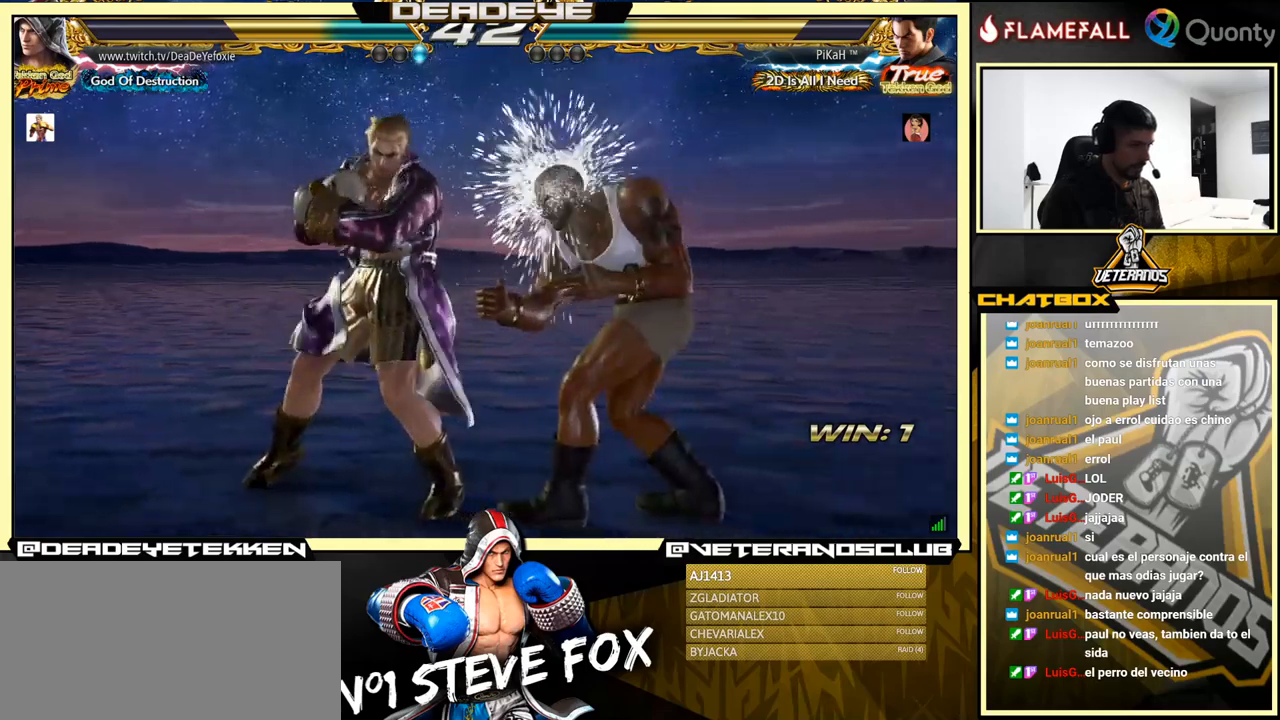
{"buttons": [], "left_stick": "down-right", "events": [[184, "left_stick", "down-right"], [217, "TRIANGLE", "down"], [334, "CROSS", "down"], [334, "TRIANGLE", "up"], [467, "CROSS", "up"]]}
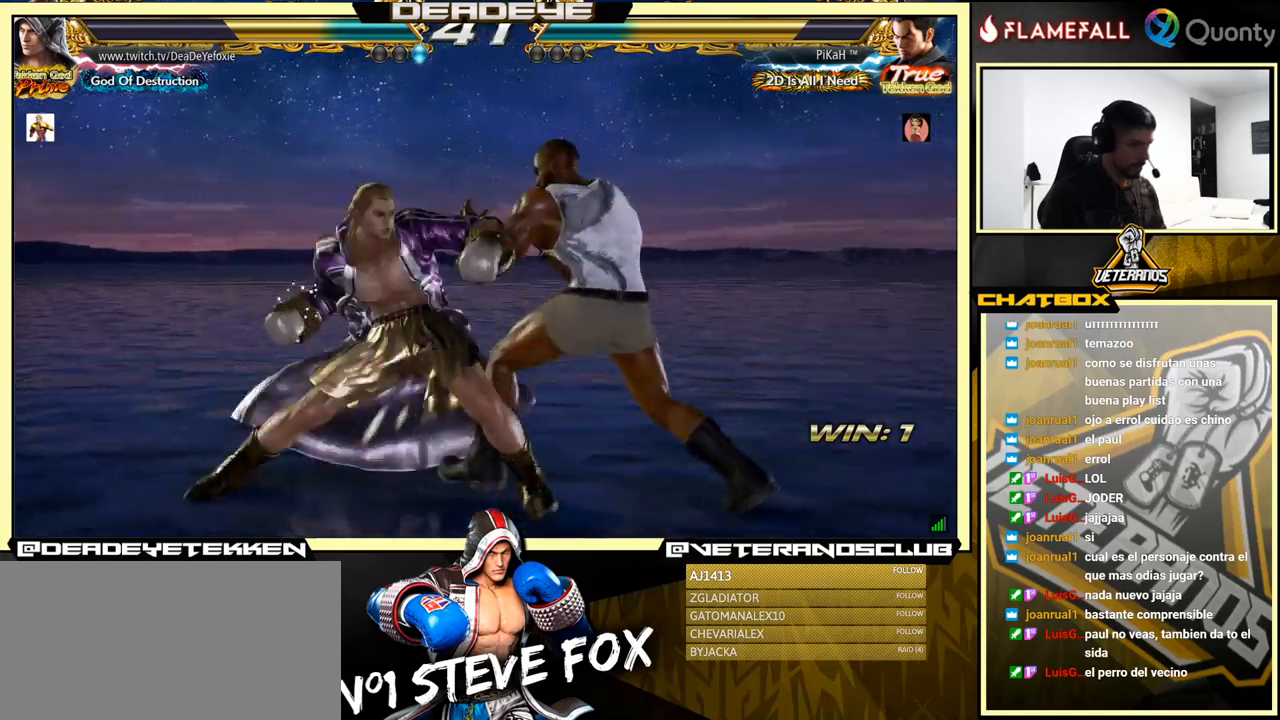
{"buttons": [], "left_stick": "center", "events": [[34, "left_stick", "down-left"], [500, "left_stick", "center"]]}
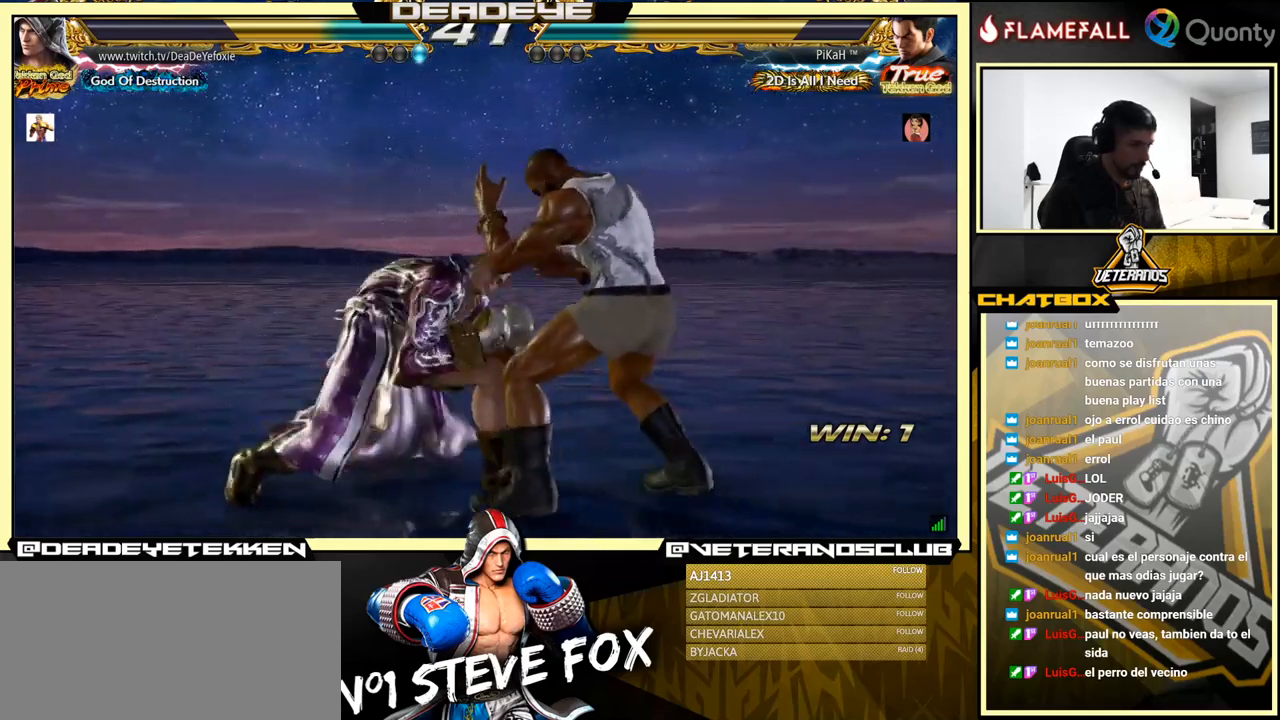
{"buttons": [], "left_stick": "center", "events": []}
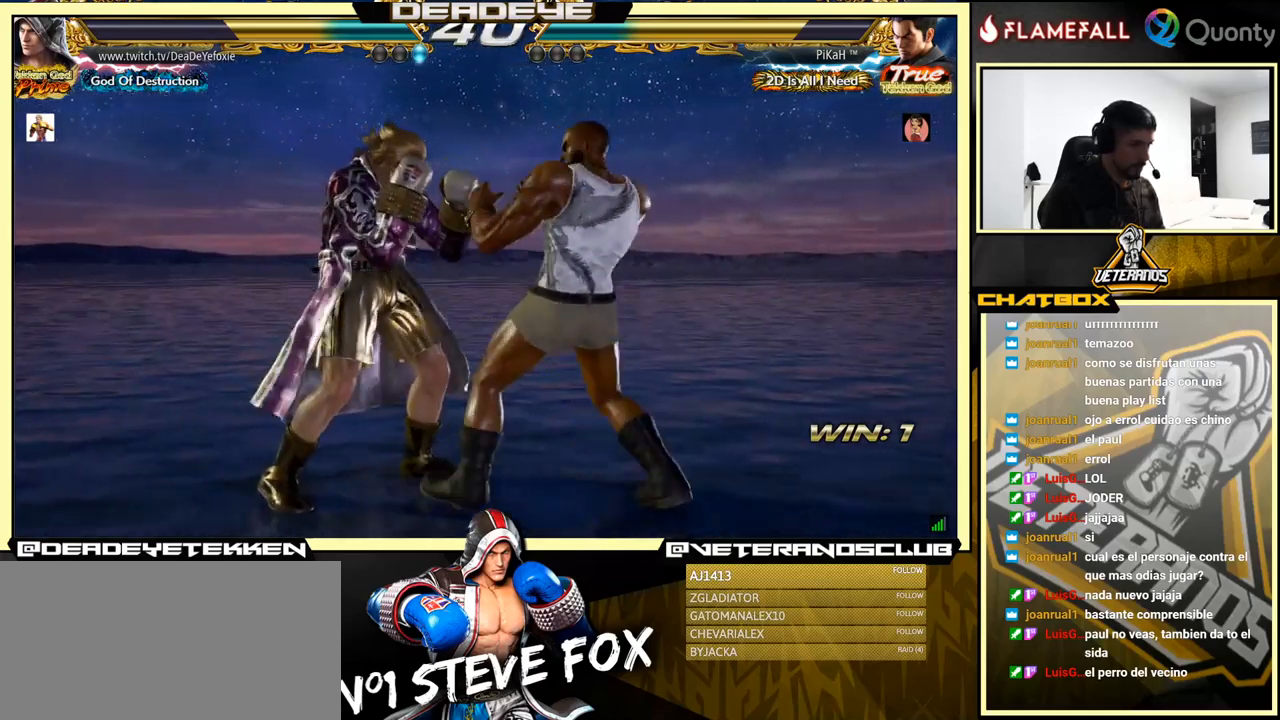
{"buttons": [], "left_stick": "center", "events": []}
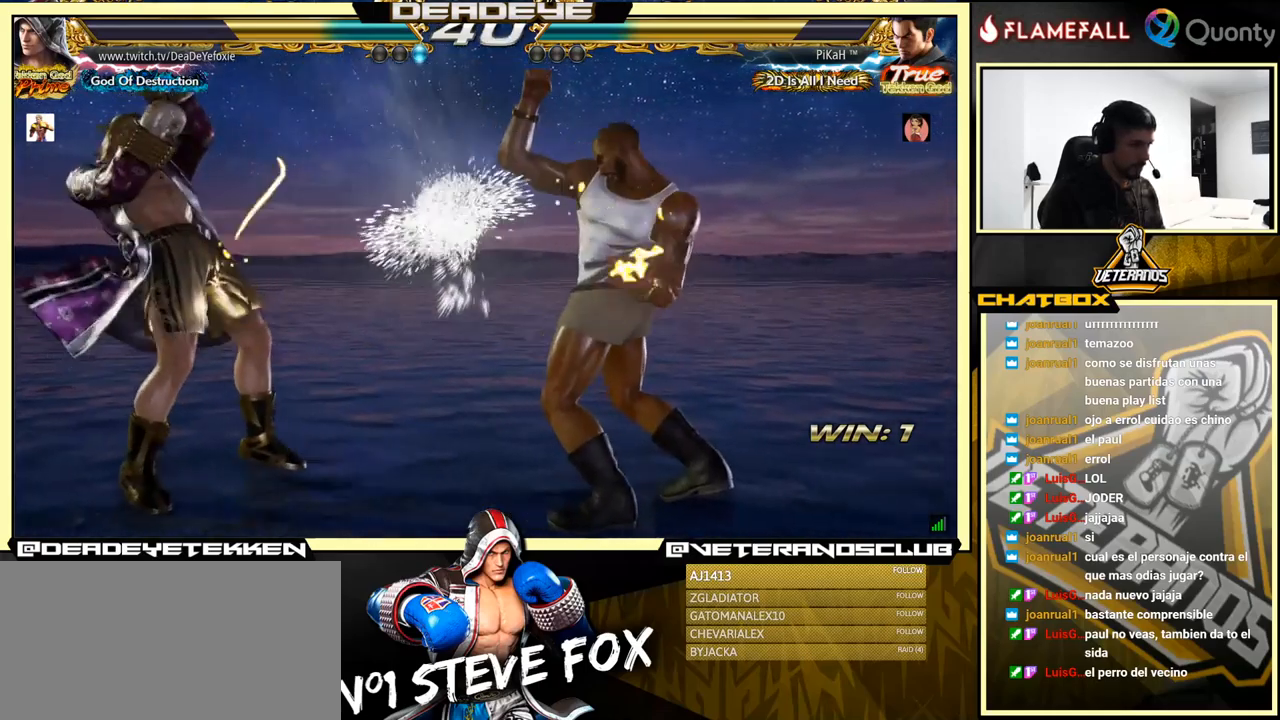
{"buttons": [], "left_stick": "left", "events": [[200, "left_stick", "down"], [250, "left_stick", "center"], [350, "left_stick", "left"], [400, "left_stick", "center"], [467, "left_stick", "left"]]}
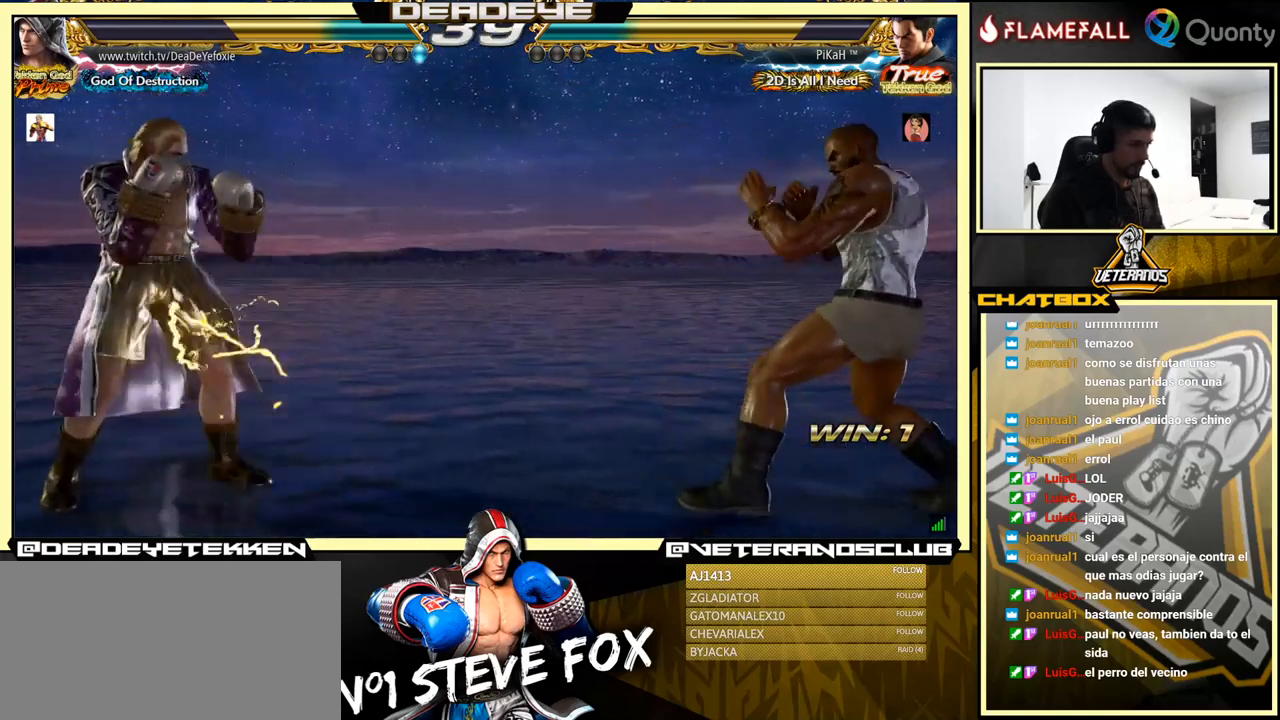
{"buttons": [], "left_stick": "right", "events": [[117, "left_stick", "center"], [267, "left_stick", "right"], [417, "CROSS", "down"], [500, "CROSS", "up"]]}
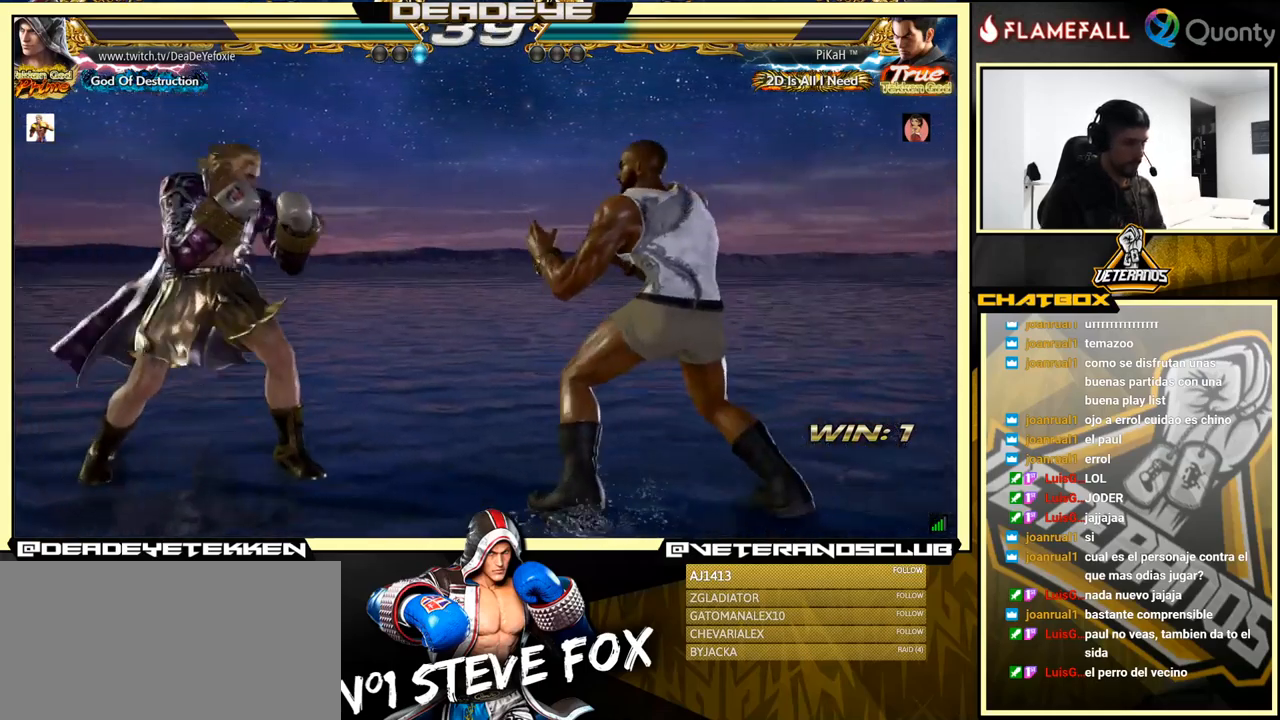
{"buttons": [], "left_stick": "center", "events": [[34, "left_stick", "down-left"], [334, "left_stick", "center"]]}
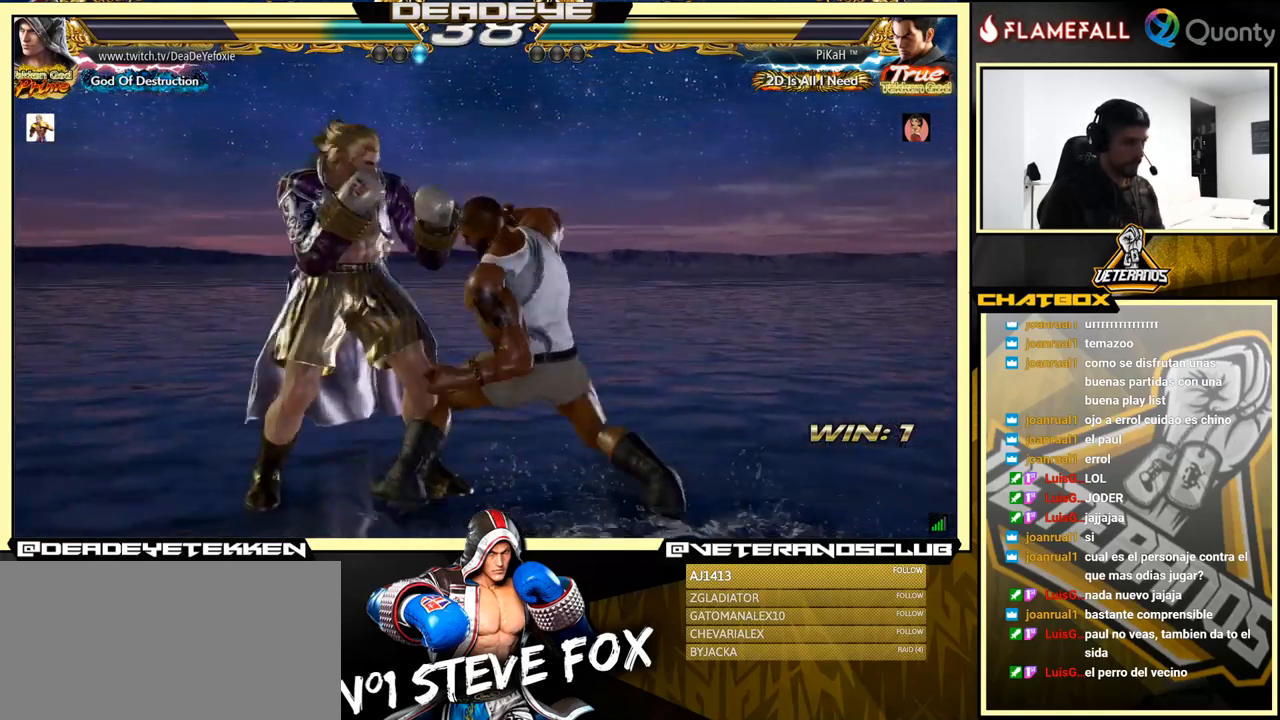
{"buttons": ["SQUARE"], "left_stick": "center", "events": [[350, "SQUARE", "down"], [434, "SQUARE", "up"], [484, "SQUARE", "down"]]}
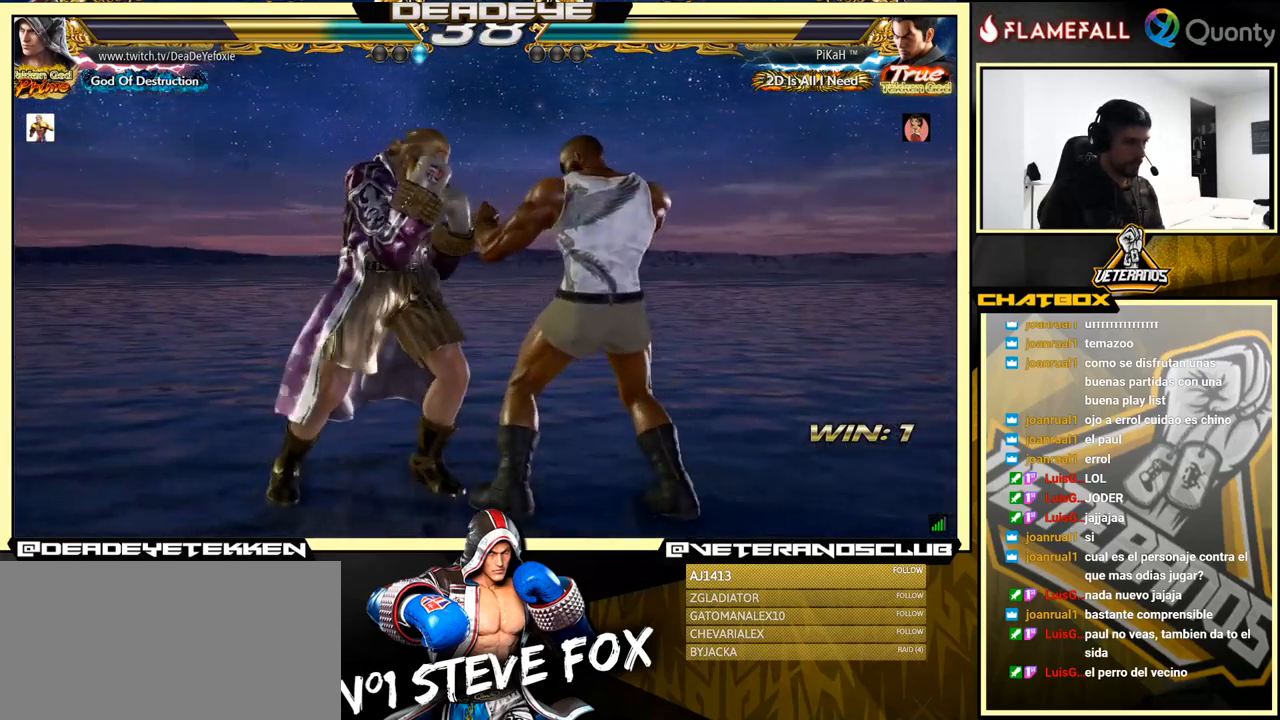
{"buttons": ["SQUARE"], "left_stick": "left", "events": [[67, "SQUARE", "up"], [67, "left_stick", "down"], [117, "SQUARE", "down"], [184, "SQUARE", "up"], [234, "left_stick", "center"], [317, "left_stick", "left"], [417, "SQUARE", "down"]]}
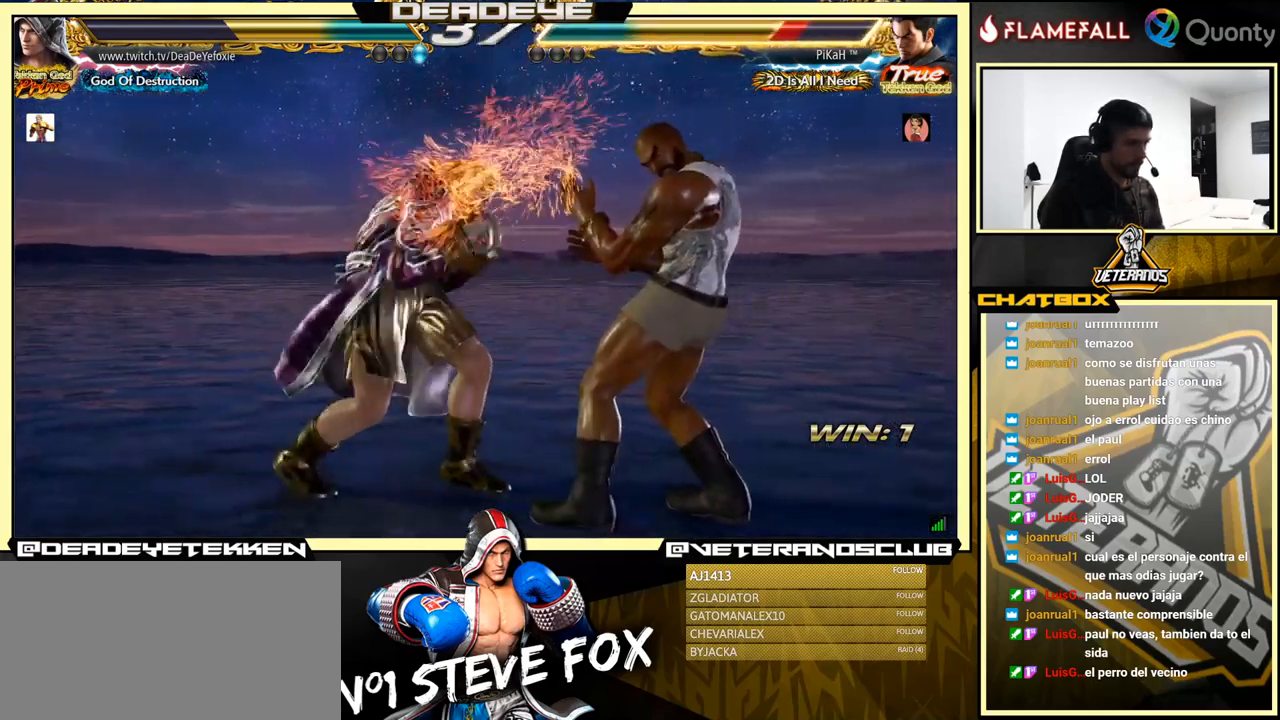
{"buttons": [], "left_stick": "up", "events": [[100, "SQUARE", "up"], [334, "left_stick", "center"], [467, "left_stick", "up"]]}
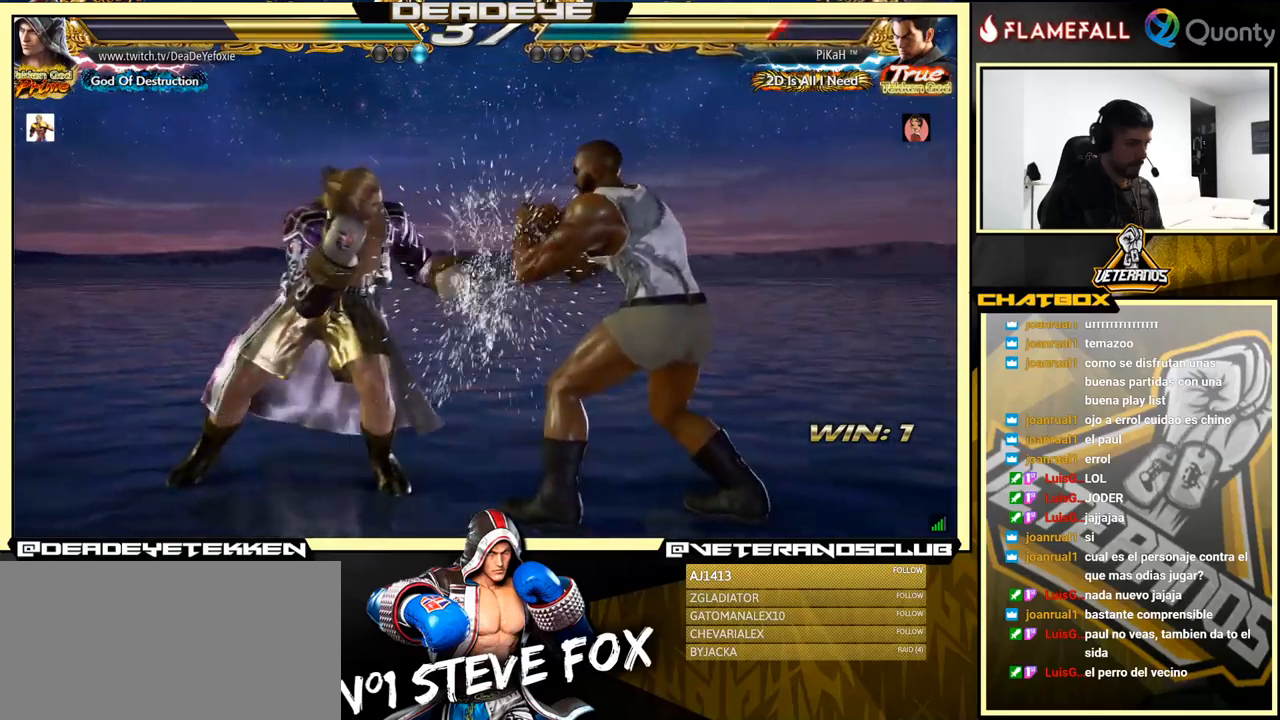
{"buttons": [], "left_stick": "center", "events": [[16, "TRIANGLE", "down"], [83, "TRIANGLE", "up"], [166, "left_stick", "down-left"], [383, "left_stick", "center"]]}
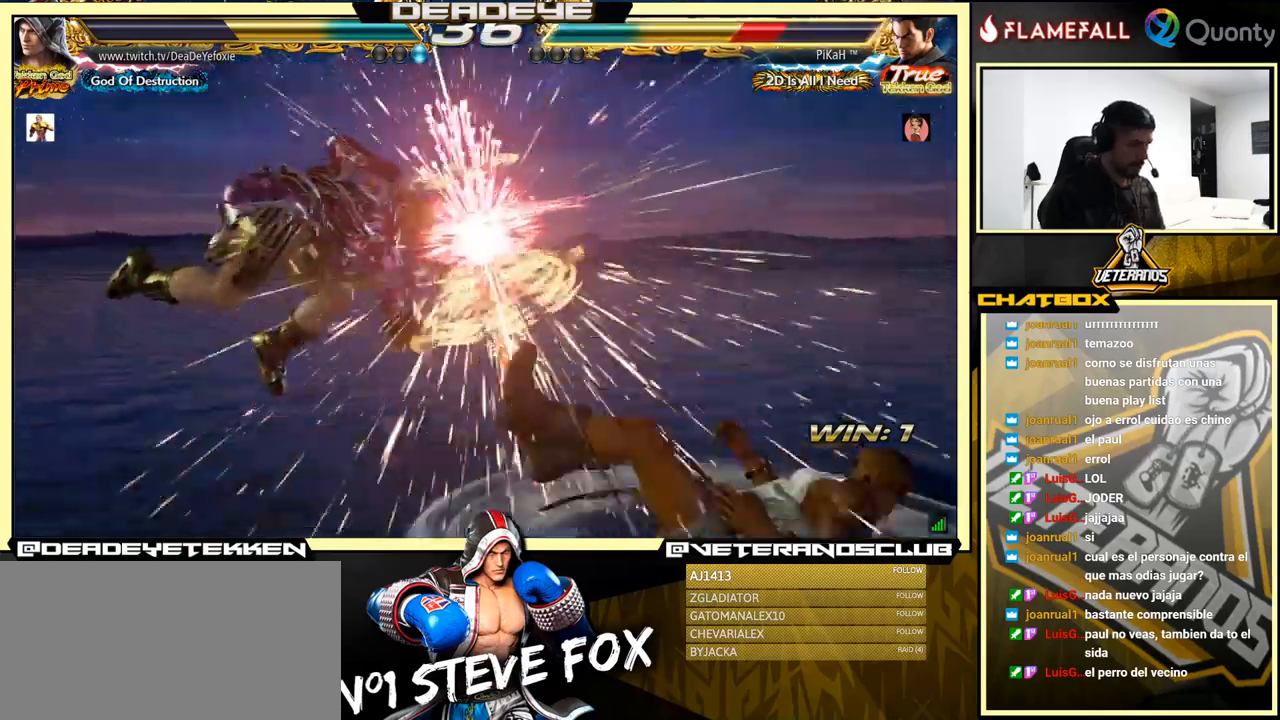
{"buttons": ["CROSS"], "left_stick": "right", "events": [[33, "left_stick", "left"], [233, "left_stick", "center"], [350, "left_stick", "right"], [416, "CROSS", "down"]]}
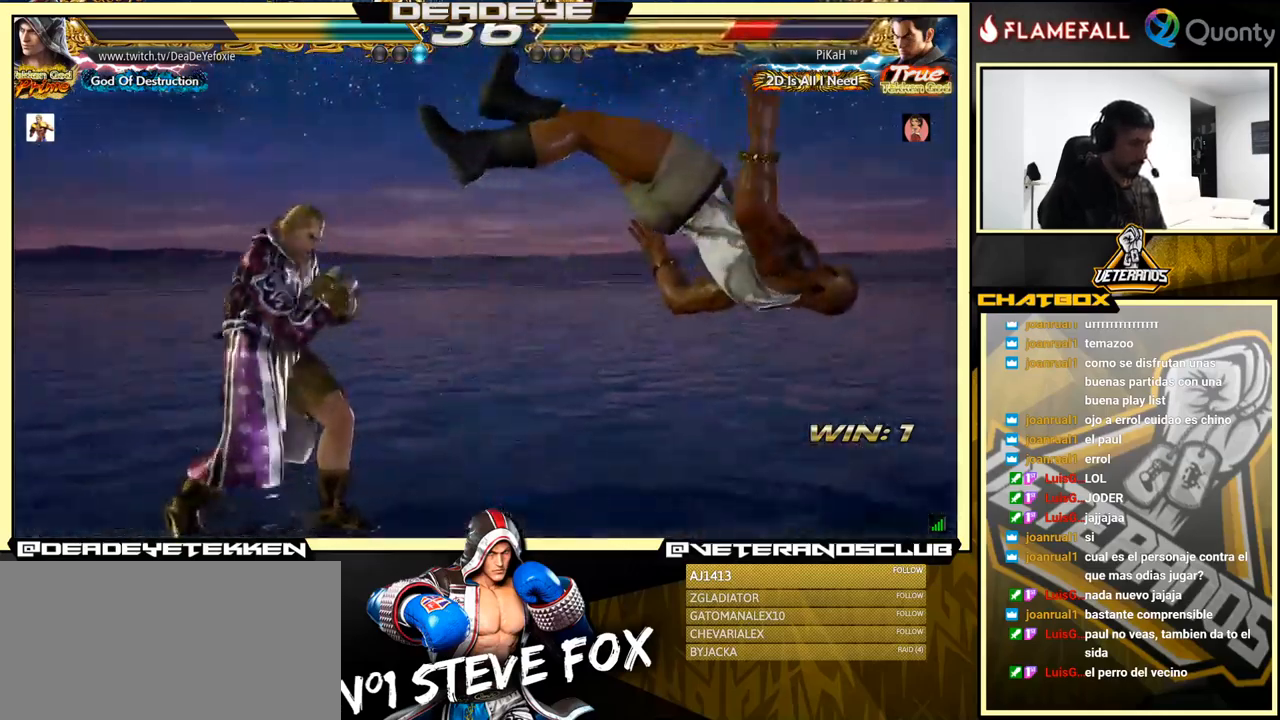
{"buttons": [], "left_stick": "center", "events": [[33, "CROSS", "up"], [33, "SQUARE", "down"], [283, "left_stick", "center"], [383, "SQUARE", "up"]]}
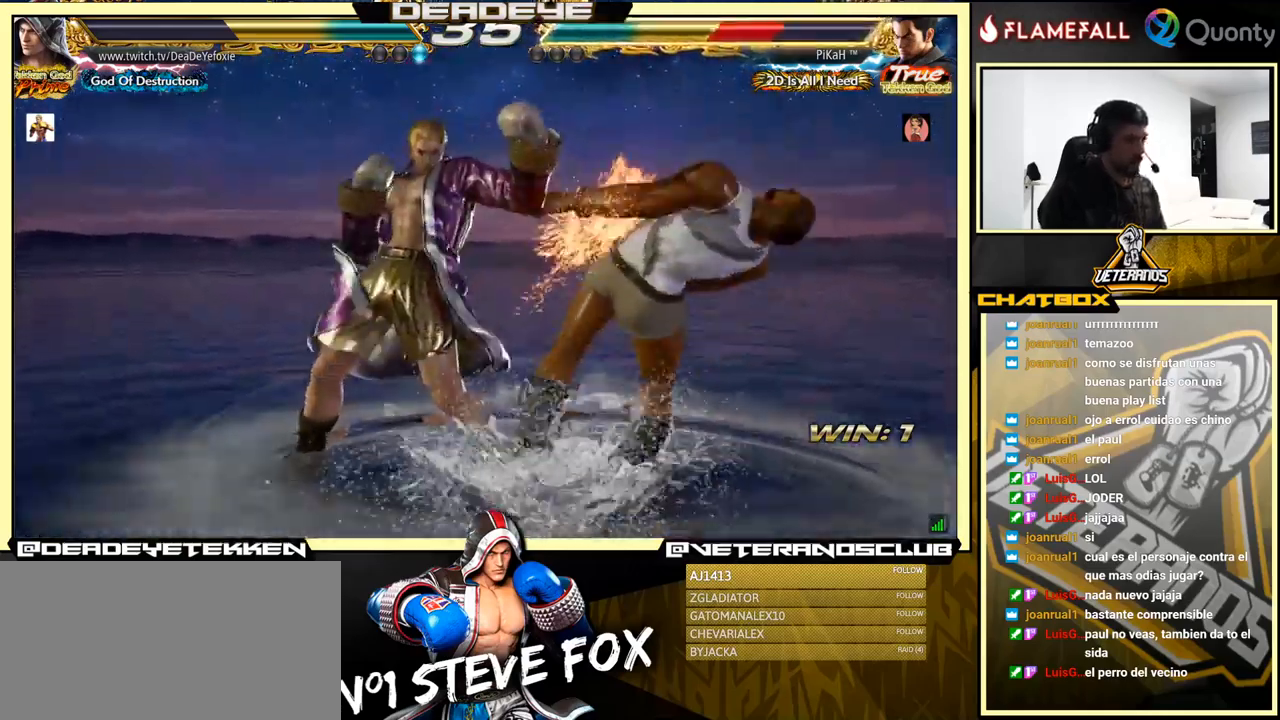
{"buttons": [], "left_stick": "left", "events": [[233, "left_stick", "down-right"], [300, "SQUARE", "down"], [350, "SQUARE", "up"], [383, "TRIANGLE", "down"], [400, "left_stick", "center"], [450, "TRIANGLE", "up"], [450, "left_stick", "left"], [483, "SQUARE", "down"], [500, "SQUARE", "up"]]}
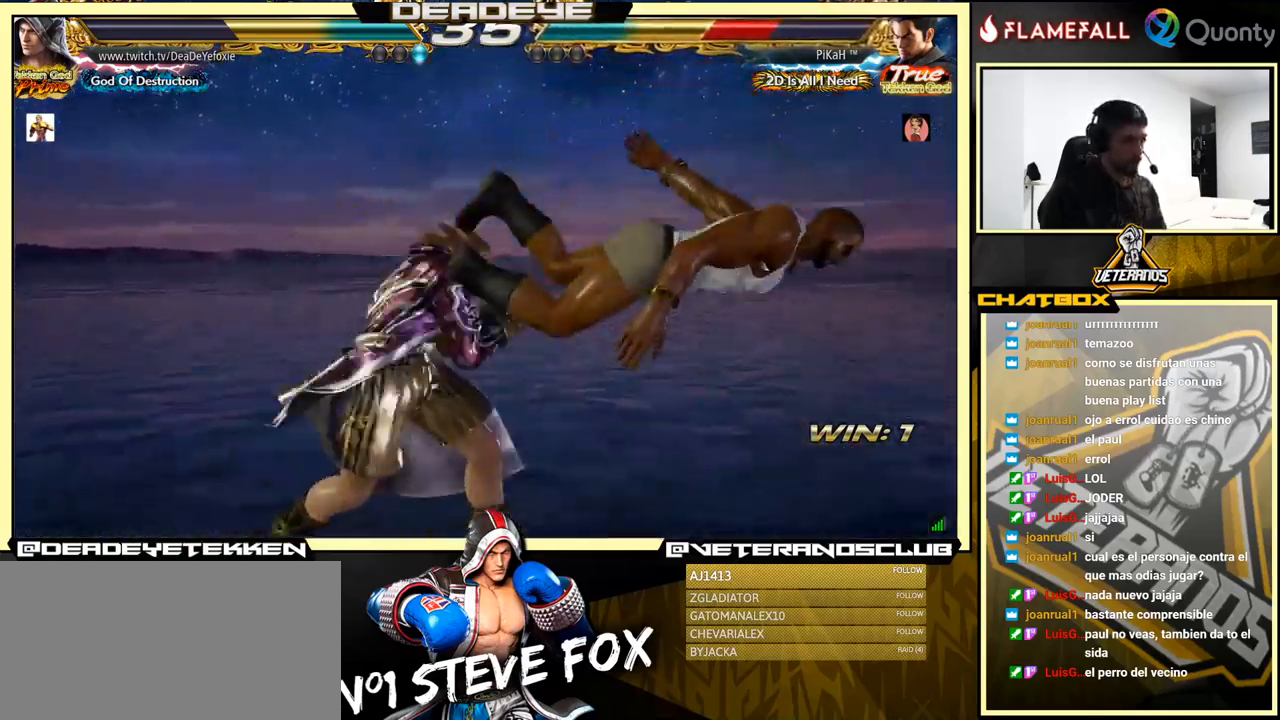
{"buttons": ["SQUARE"], "left_stick": "left", "events": [[83, "SQUARE", "down"], [100, "SQUARE", "up"], [150, "SQUARE", "down"], [200, "SQUARE", "up"], [266, "SQUARE", "down"], [333, "SQUARE", "up"], [433, "SQUARE", "down"]]}
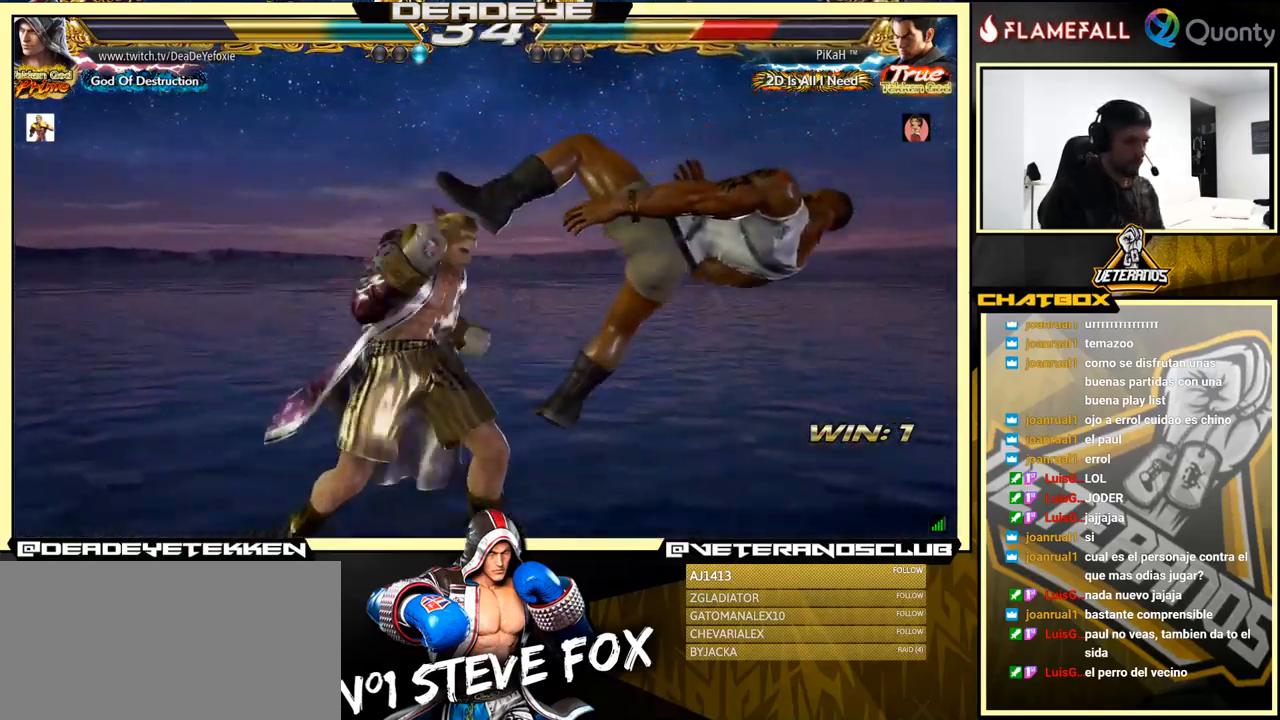
{"buttons": ["SQUARE"], "left_stick": "down", "events": [[50, "SQUARE", "up"], [233, "left_stick", "down"], [300, "SQUARE", "down"], [350, "SQUARE", "up"], [400, "SQUARE", "down"], [466, "SQUARE", "up"], [483, "SQUARE", "down"]]}
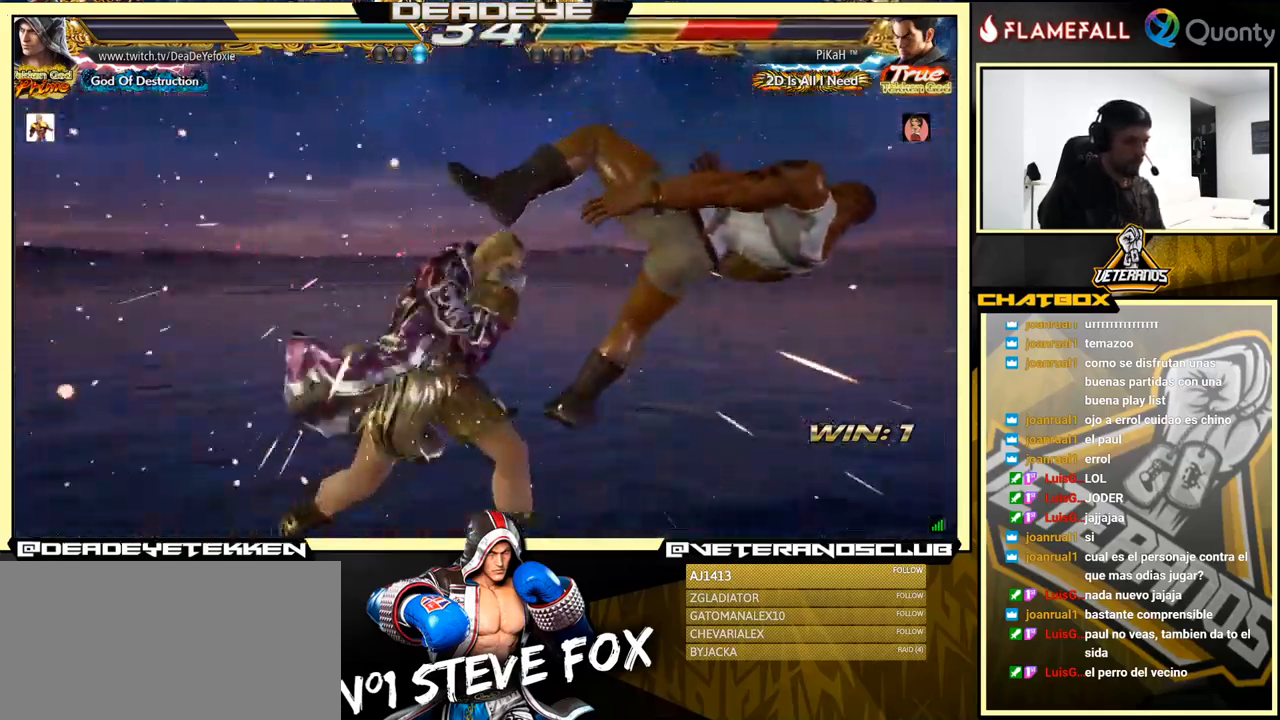
{"buttons": [], "left_stick": "center", "events": [[33, "SQUARE", "up"], [116, "SQUARE", "down"], [166, "SQUARE", "up"], [250, "SQUARE", "down"], [366, "left_stick", "center"], [400, "SQUARE", "up"]]}
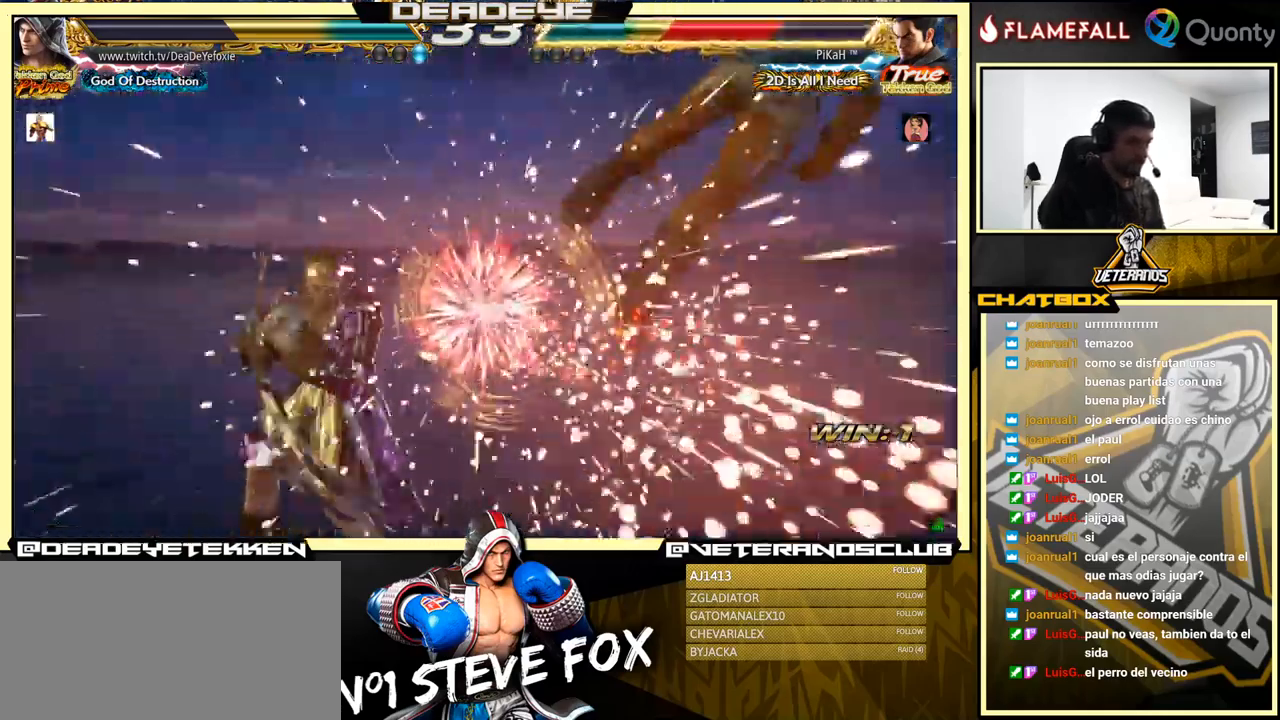
{"buttons": [], "left_stick": "center", "events": [[66, "left_stick", "right"], [500, "left_stick", "center"]]}
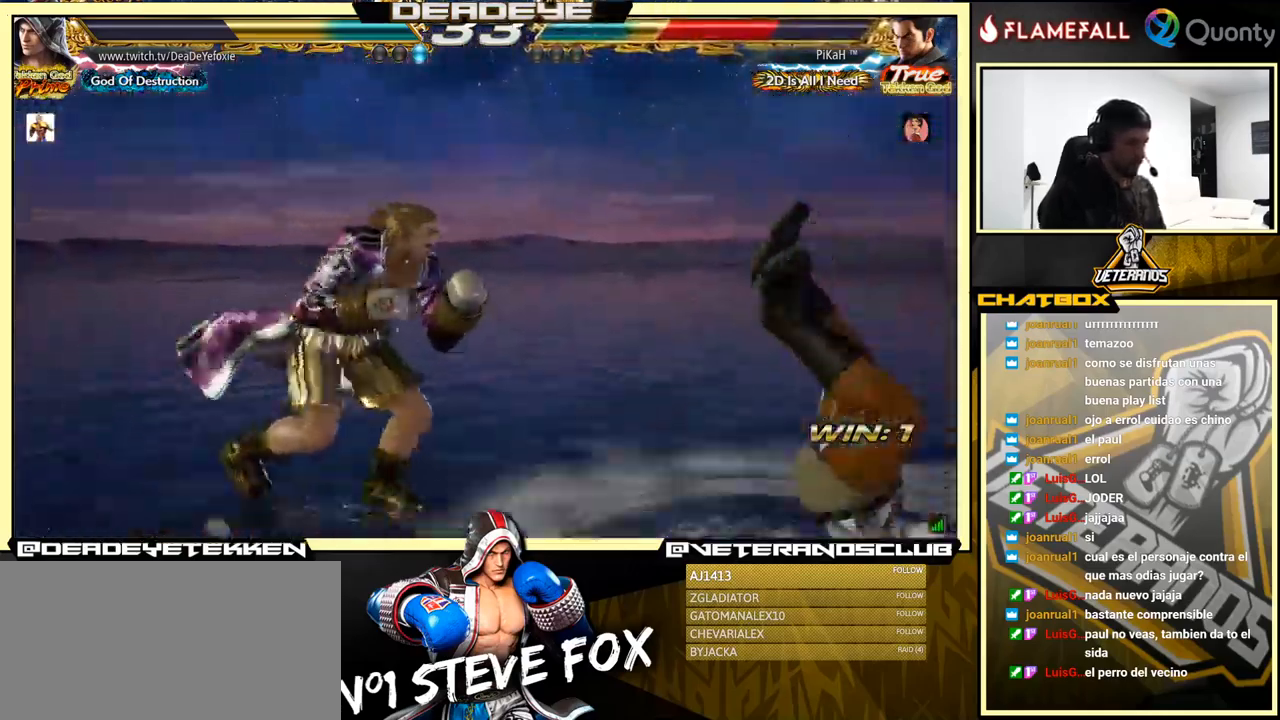
{"buttons": [], "left_stick": "left", "events": [[16, "left_stick", "left"], [50, "R2", "down"], [116, "R2", "up"], [150, "SQUARE", "down"], [183, "SQUARE", "up"], [250, "SQUARE", "down"], [300, "SQUARE", "up"]]}
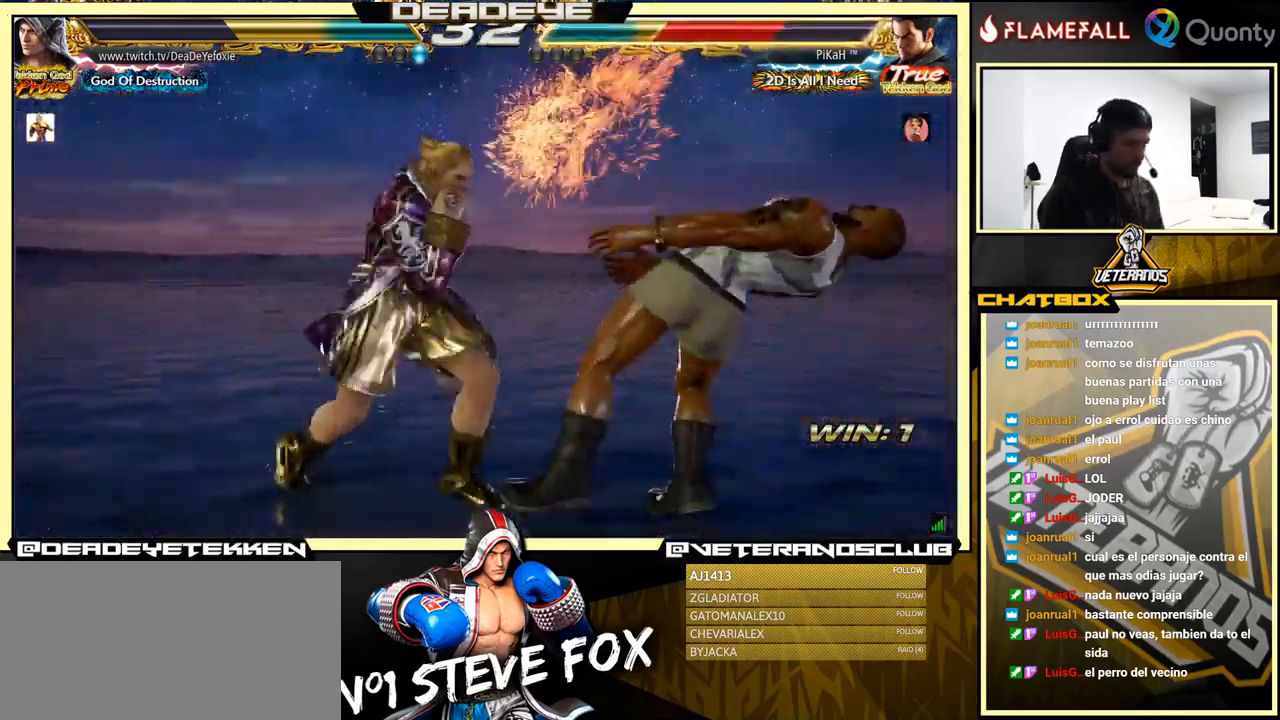
{"buttons": ["TRIANGLE"], "left_stick": "center", "events": [[183, "CIRCLE", "down"], [183, "CROSS", "down"], [216, "left_stick", "center"], [250, "CROSS", "up"], [267, "CIRCLE", "up"], [433, "TRIANGLE", "down"]]}
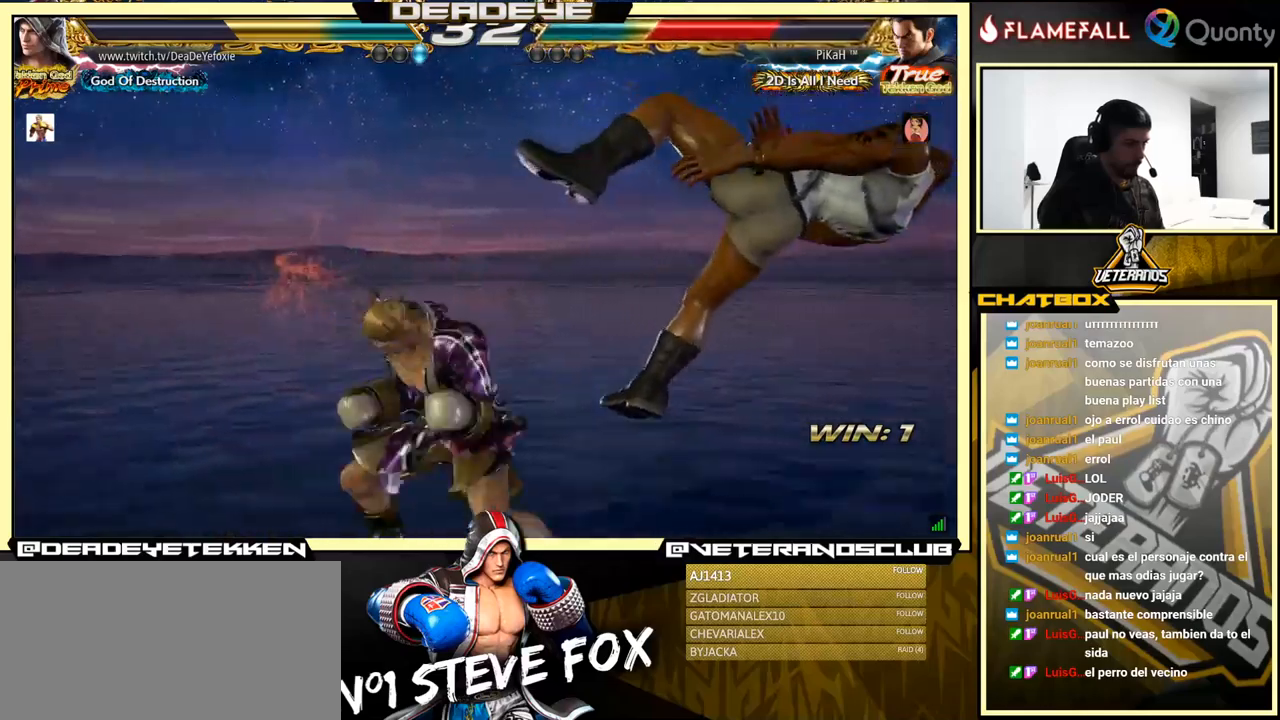
{"buttons": [], "left_stick": "center", "events": [[167, "TRIANGLE", "up"], [400, "left_stick", "right"], [483, "left_stick", "center"]]}
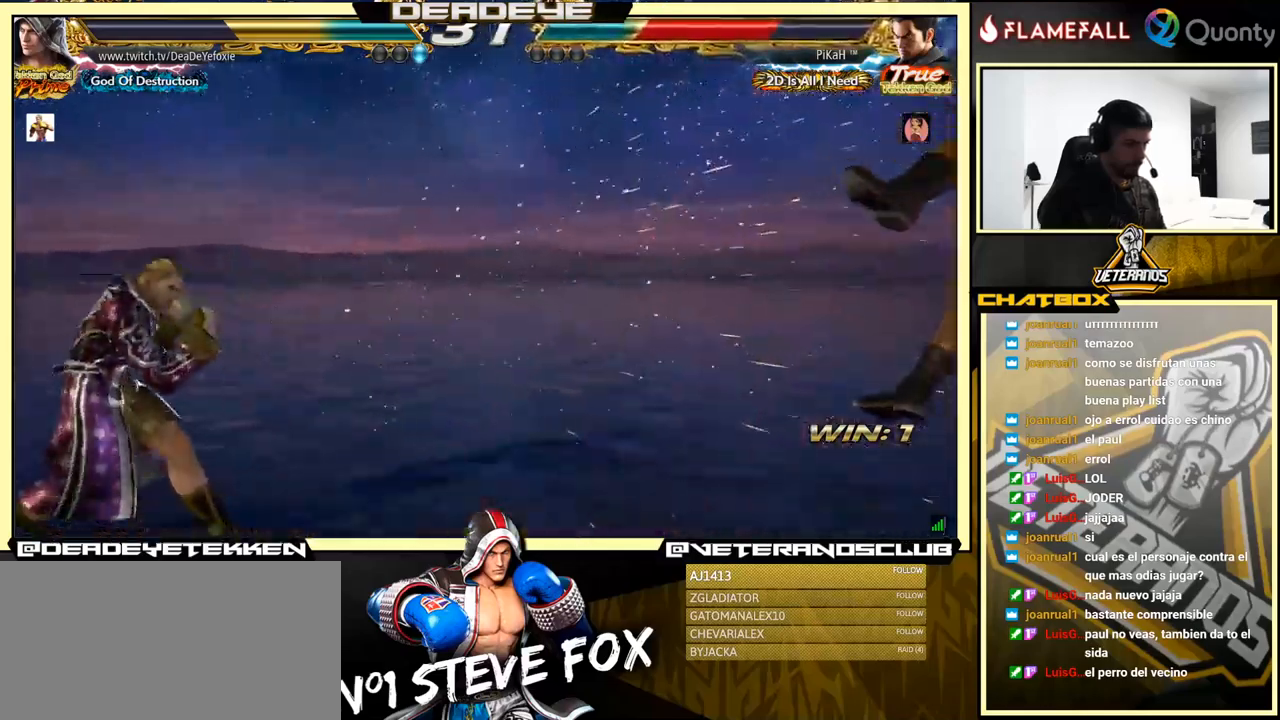
{"buttons": [], "left_stick": "right", "events": [[150, "left_stick", "right"]]}
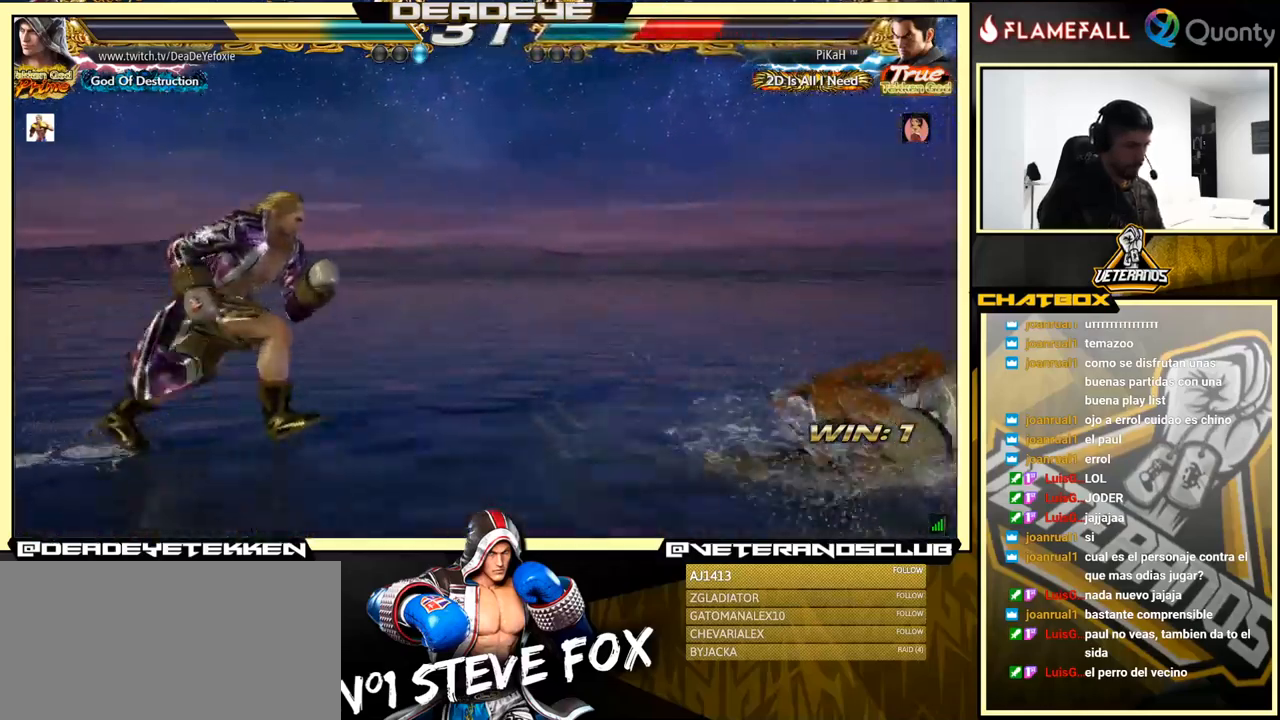
{"buttons": [], "left_stick": "down-right", "events": [[150, "left_stick", "down-right"], [167, "R1", "down"], [283, "R1", "up"]]}
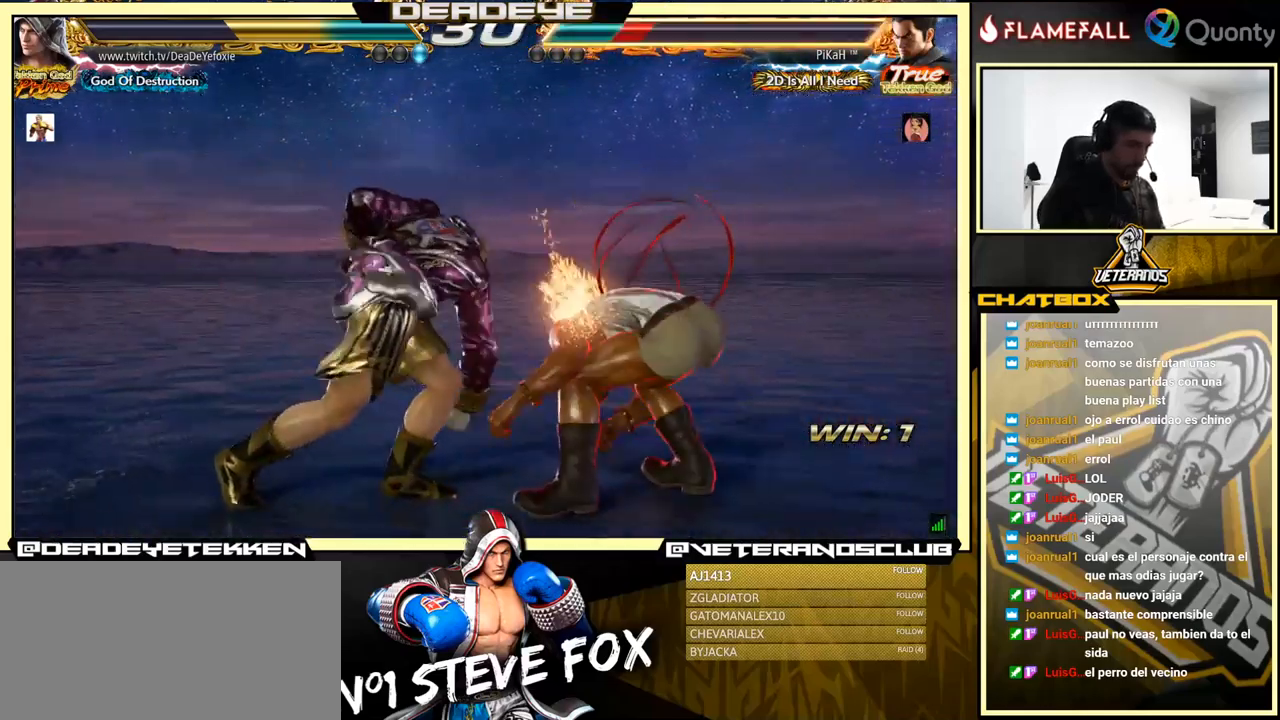
{"buttons": [], "left_stick": "right", "events": [[33, "left_stick", "center"], [100, "left_stick", "left"], [300, "left_stick", "center"], [500, "left_stick", "right"]]}
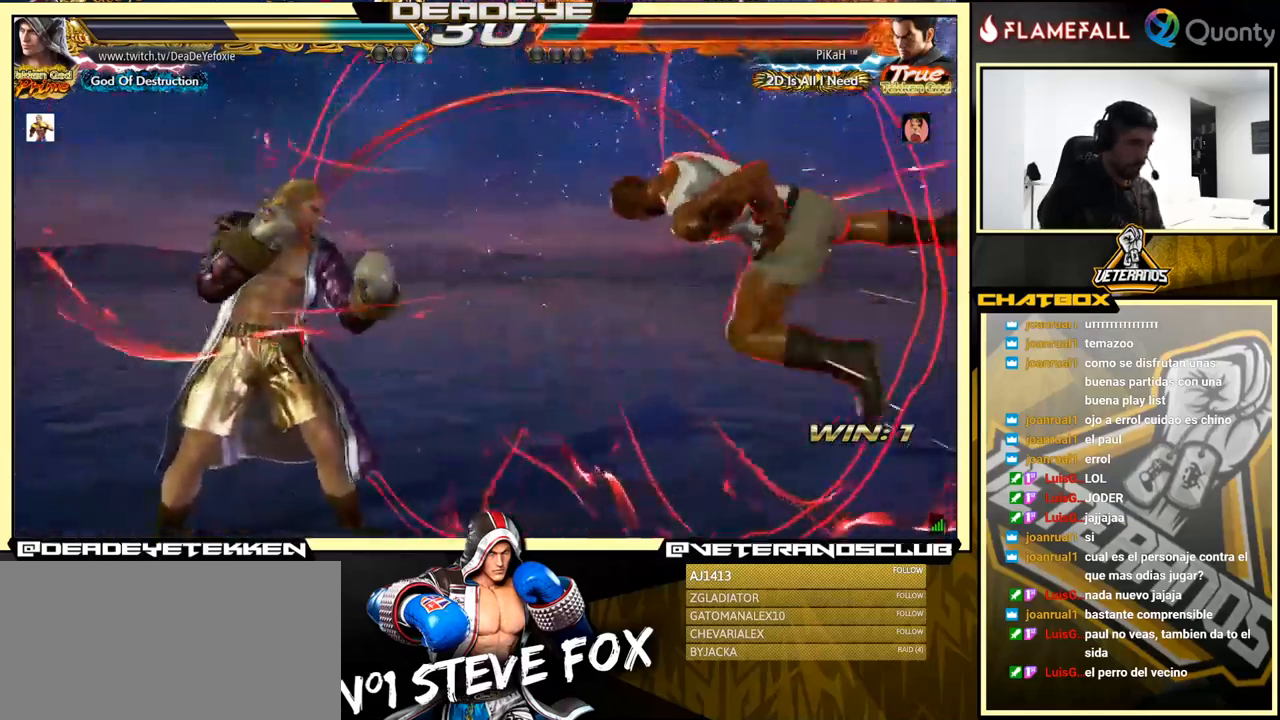
{"buttons": [], "left_stick": "left", "events": [[50, "left_stick", "center"], [100, "left_stick", "right"], [267, "R1", "down"], [267, "left_stick", "down-right"], [333, "R1", "up"], [400, "left_stick", "left"]]}
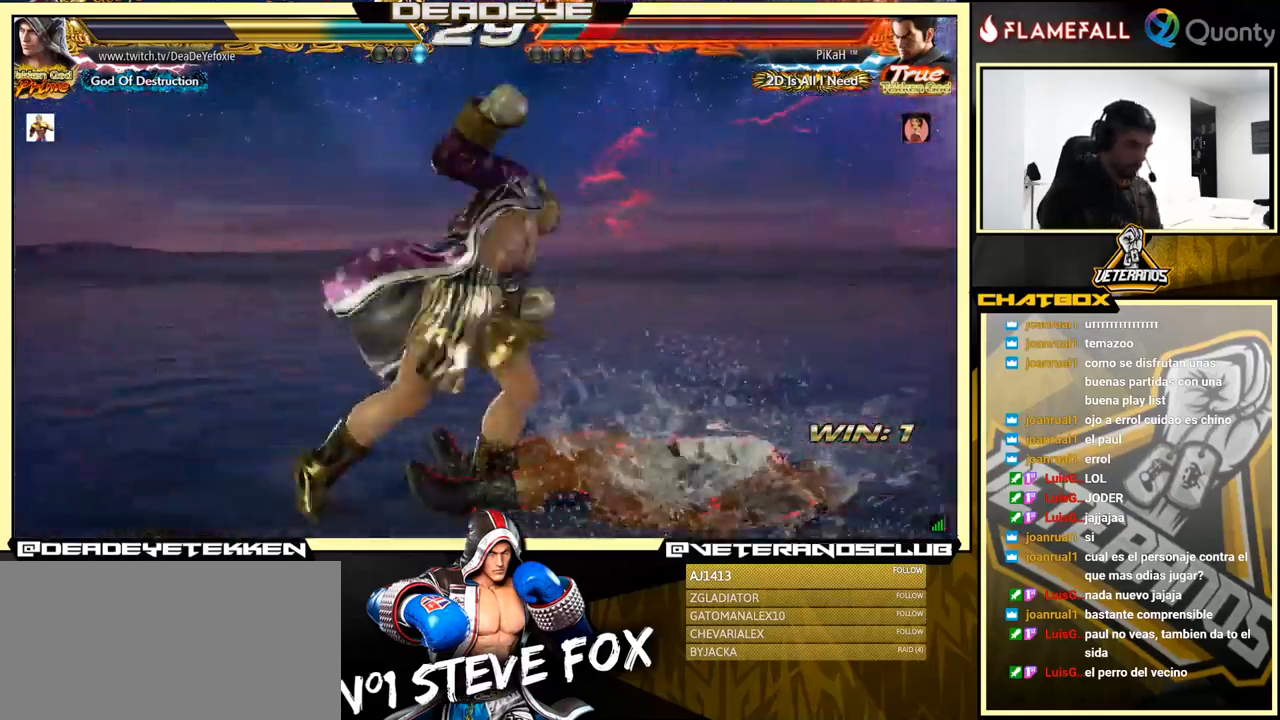
{"buttons": [], "left_stick": "left", "events": [[233, "left_stick", "center"], [383, "left_stick", "left"]]}
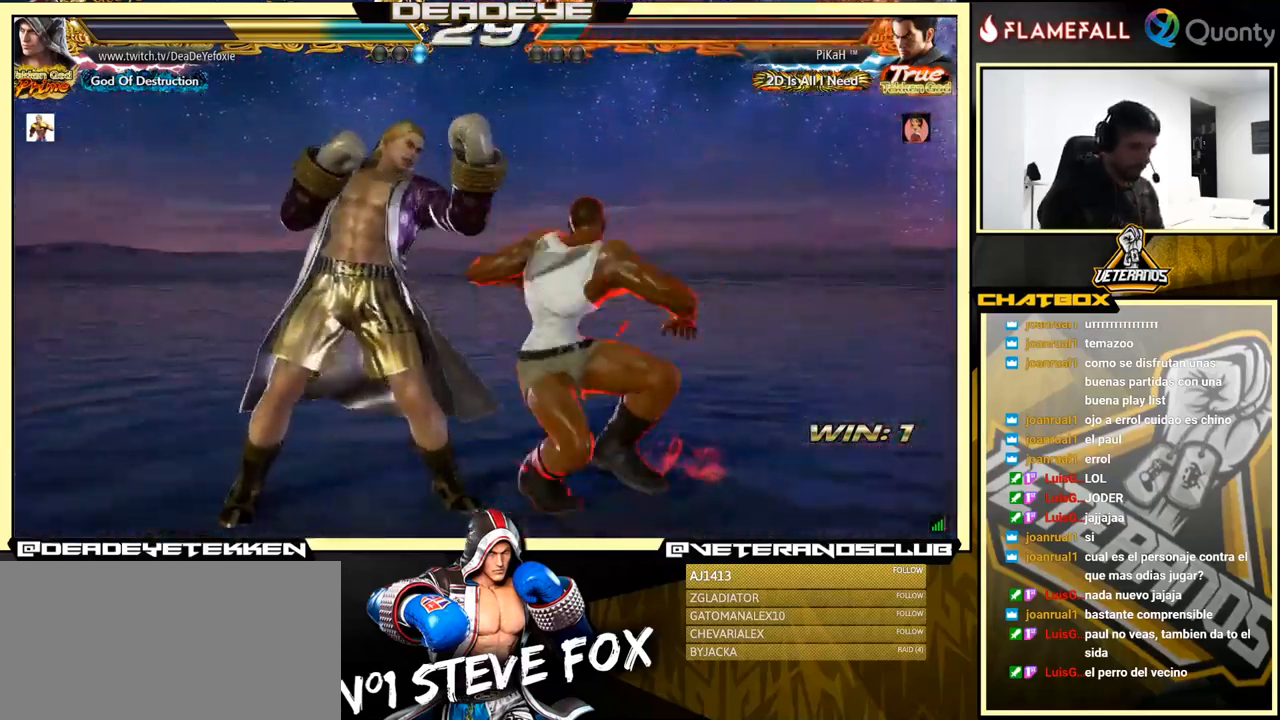
{"buttons": [], "left_stick": "center", "events": [[300, "left_stick", "center"]]}
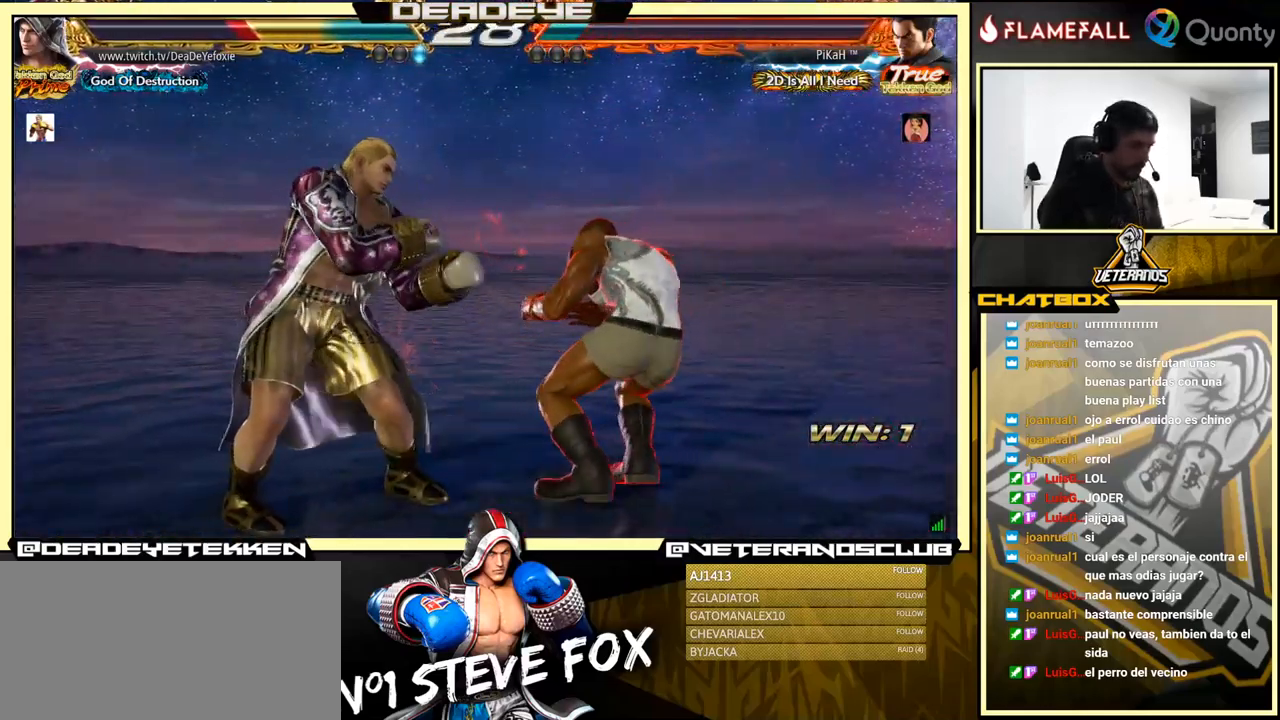
{"buttons": [], "left_stick": "up", "events": [[50, "left_stick", "up"], [167, "TRIANGLE", "down"], [300, "TRIANGLE", "up"]]}